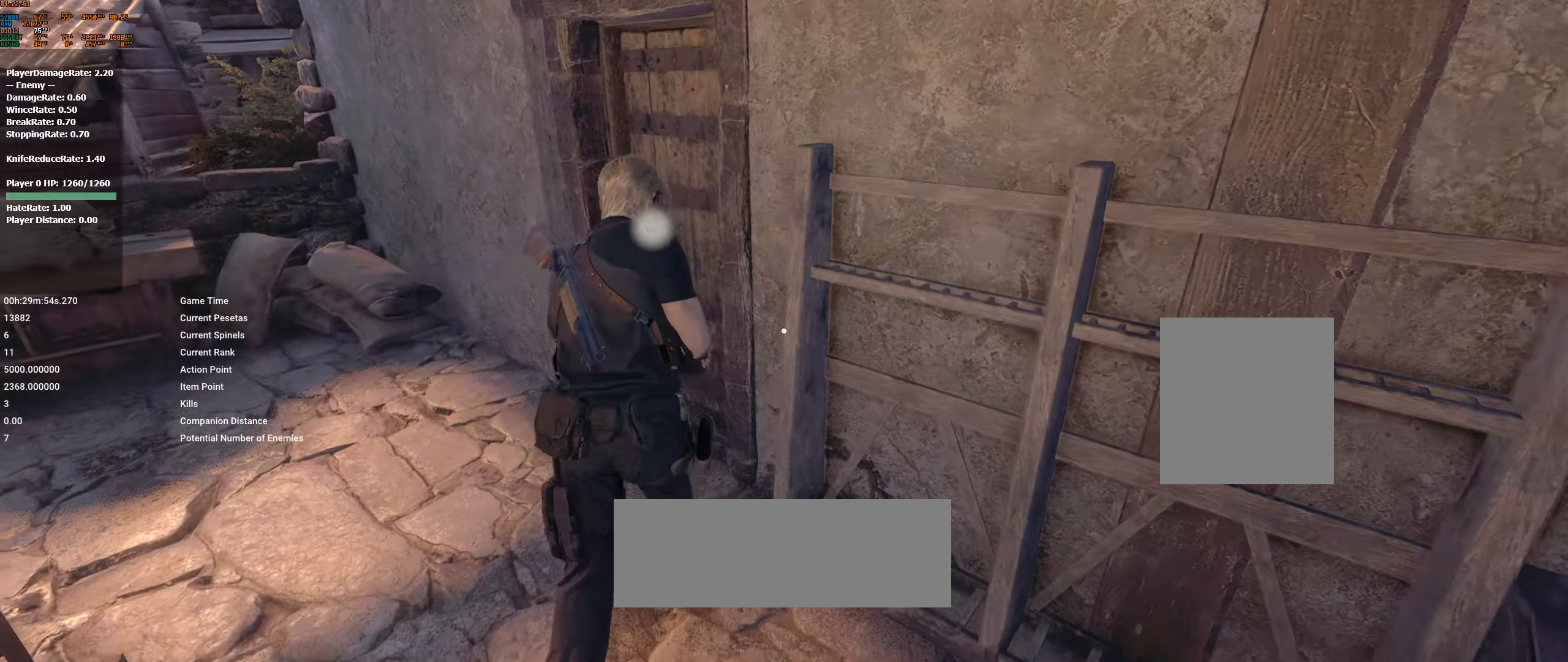
Gameplay with a controller (Xbox layout); each line is a JSON object with the inputs held at the frame after it. "events" lists button and stick changes between this image and that frame as [ms after this image, input, new state], when the widget could be followed in between. Not read: DPAD_DOWN DPAD_LEFT DPAD_RIGHT DPAD_UP L1 L3 R1 R3 other_buttons right_stick.
{"buttons": [], "left_stick": "up", "events": []}
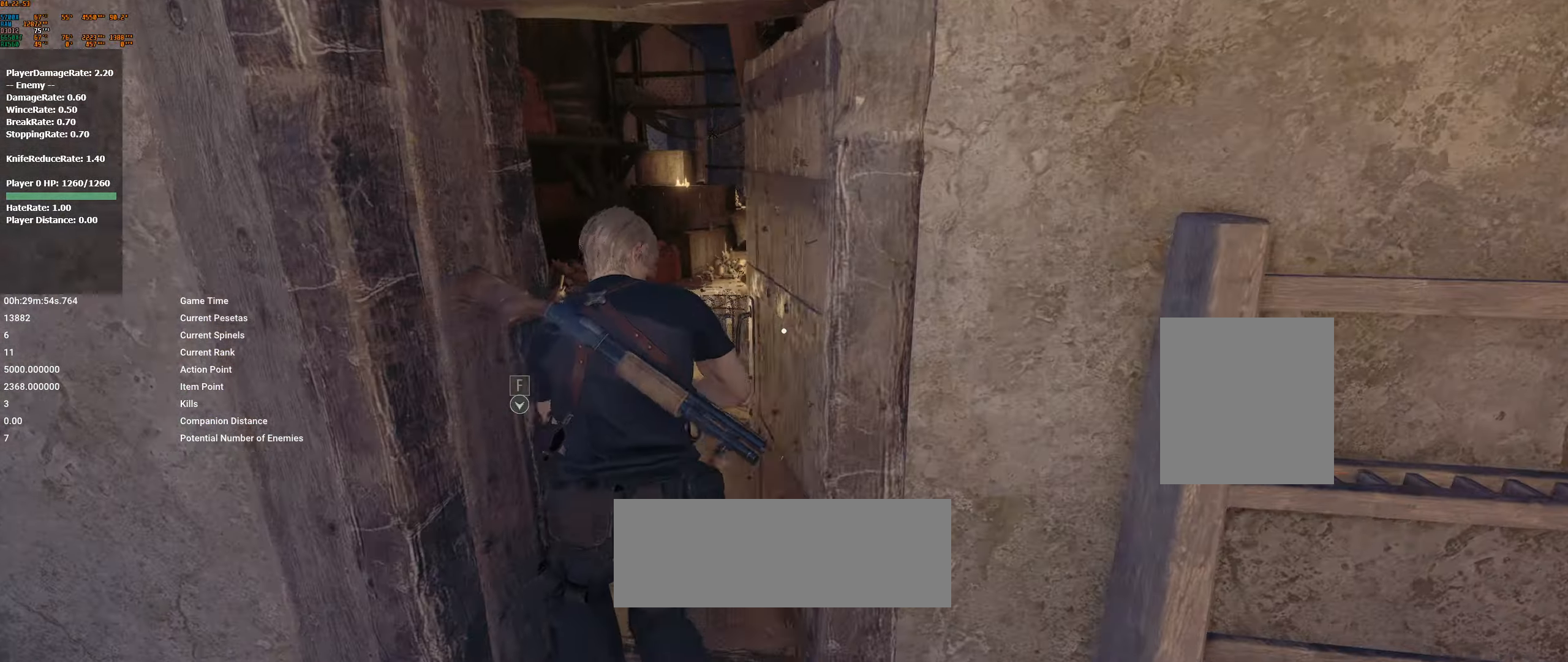
{"buttons": [], "left_stick": "up", "events": []}
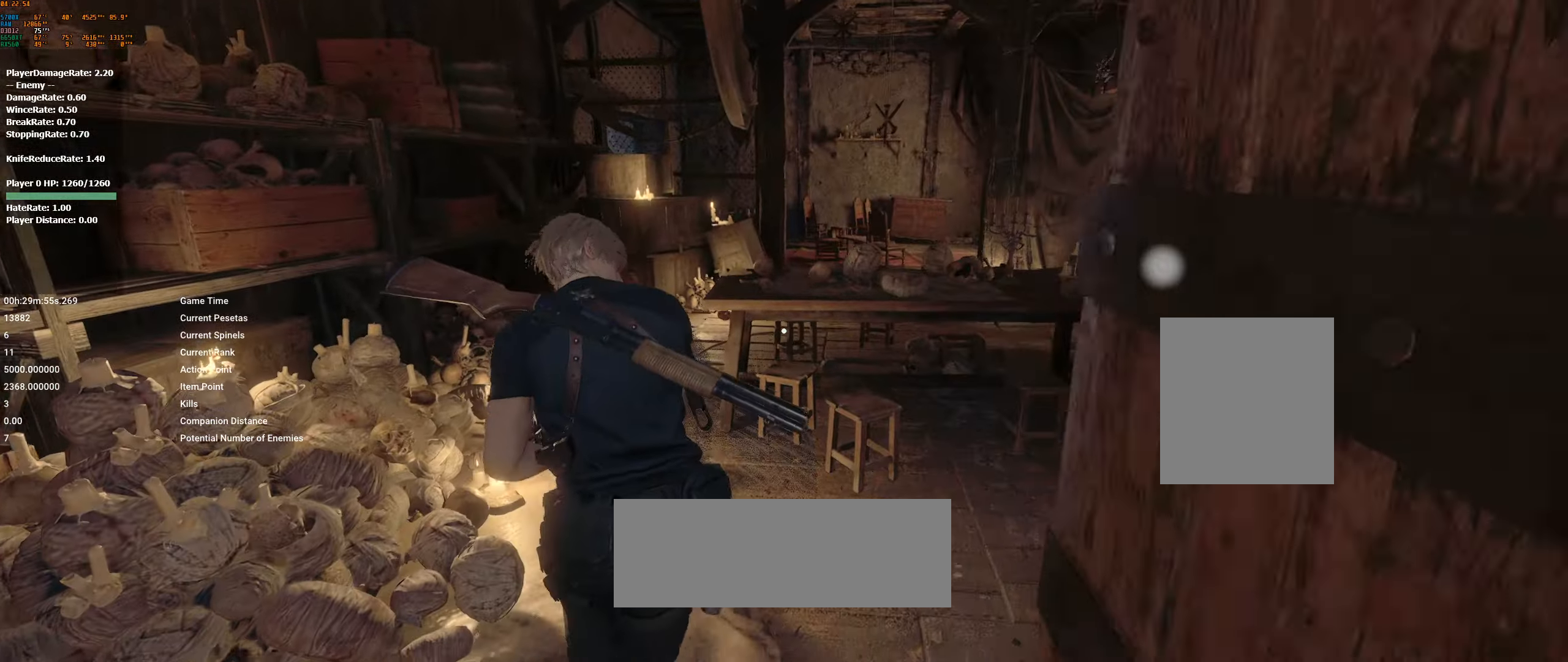
{"buttons": [], "left_stick": "up", "events": []}
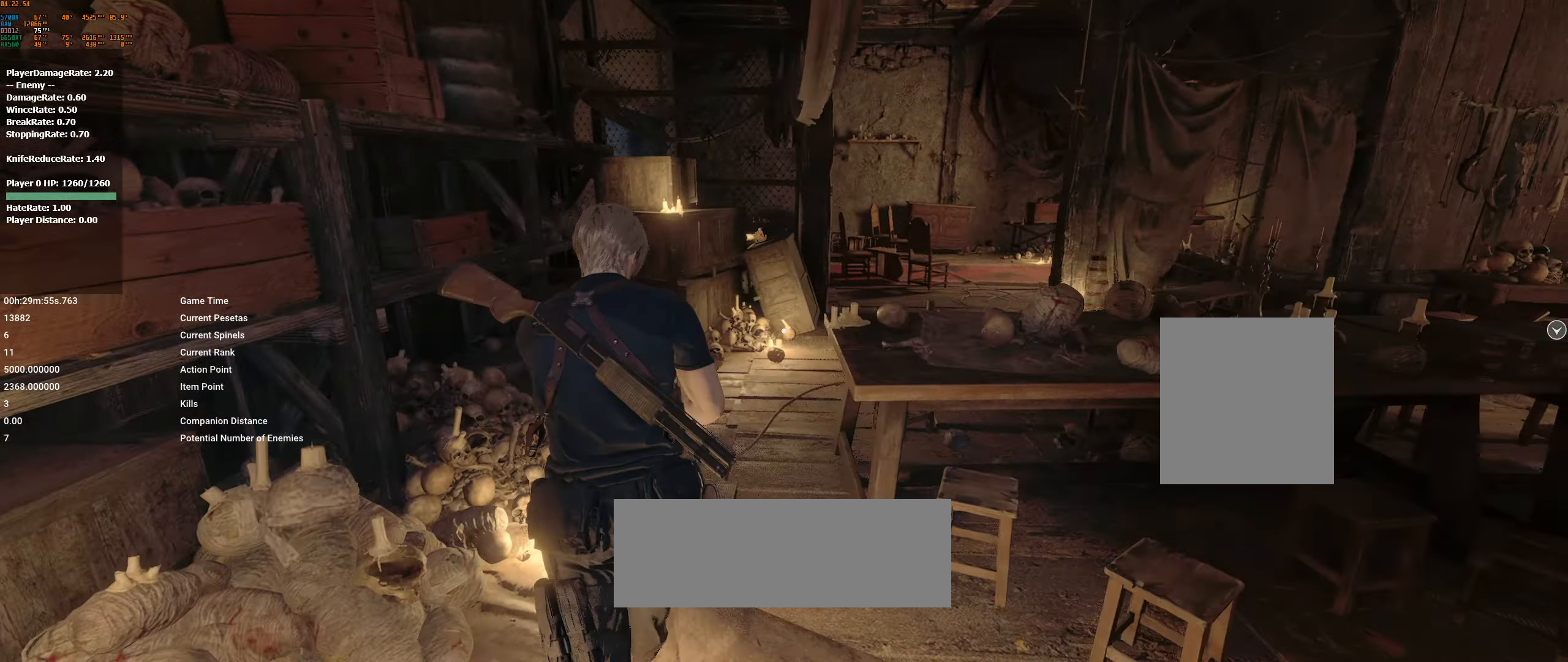
{"buttons": [], "left_stick": "up", "events": []}
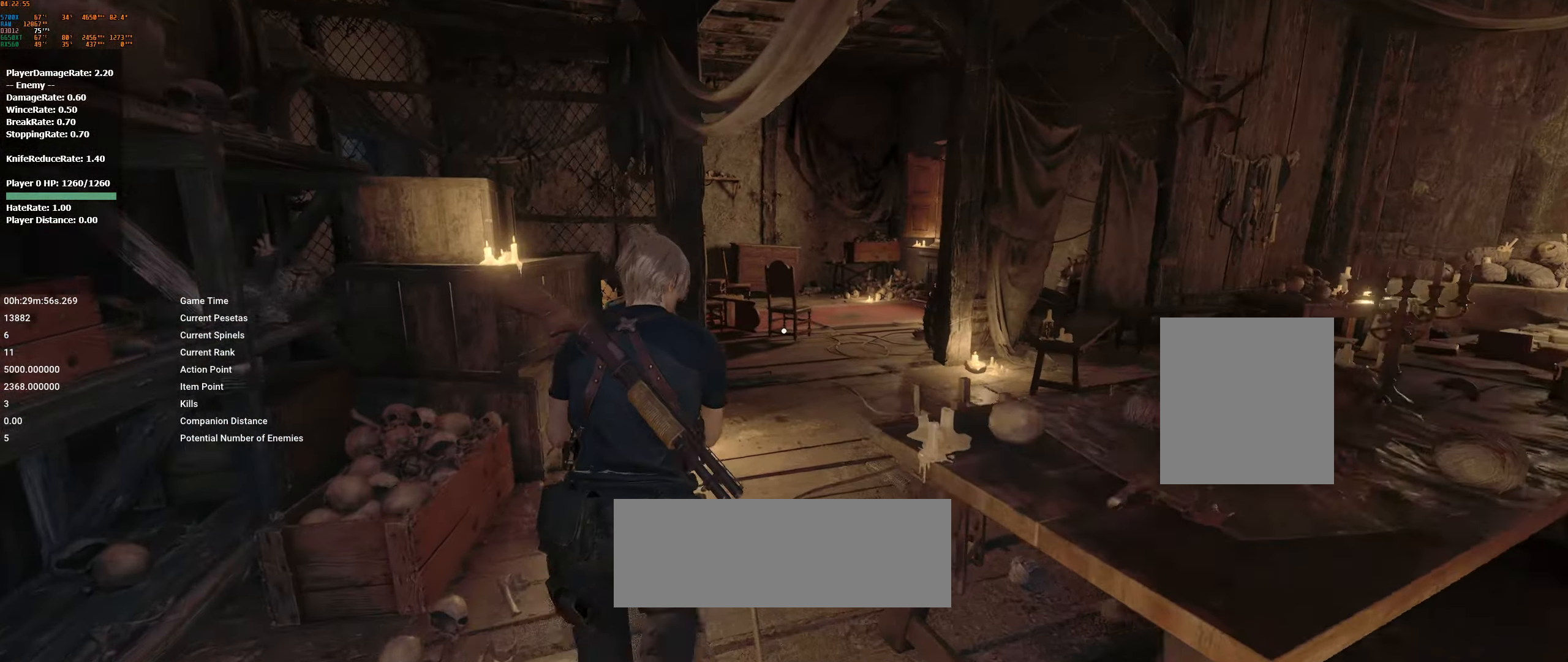
{"buttons": [], "left_stick": "up", "events": []}
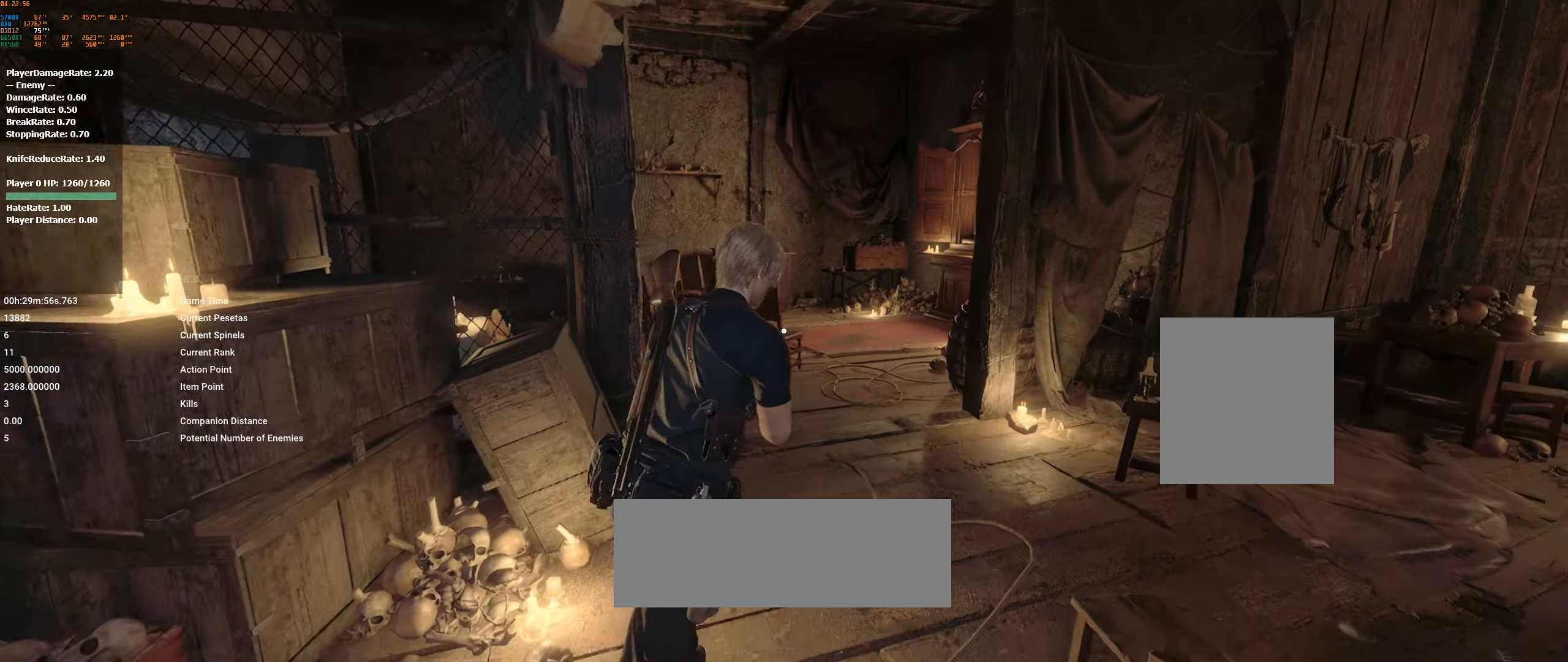
{"buttons": [], "left_stick": "up", "events": []}
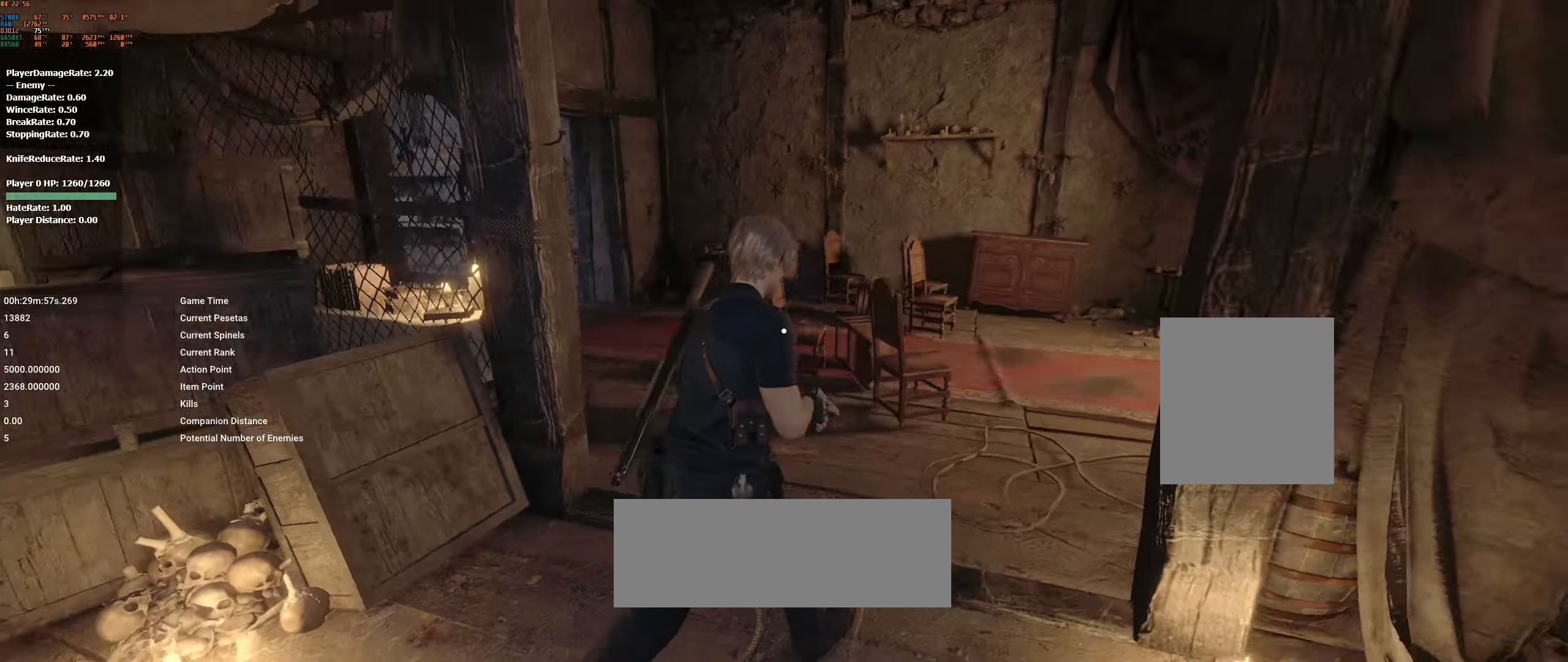
{"buttons": [], "left_stick": "up", "events": []}
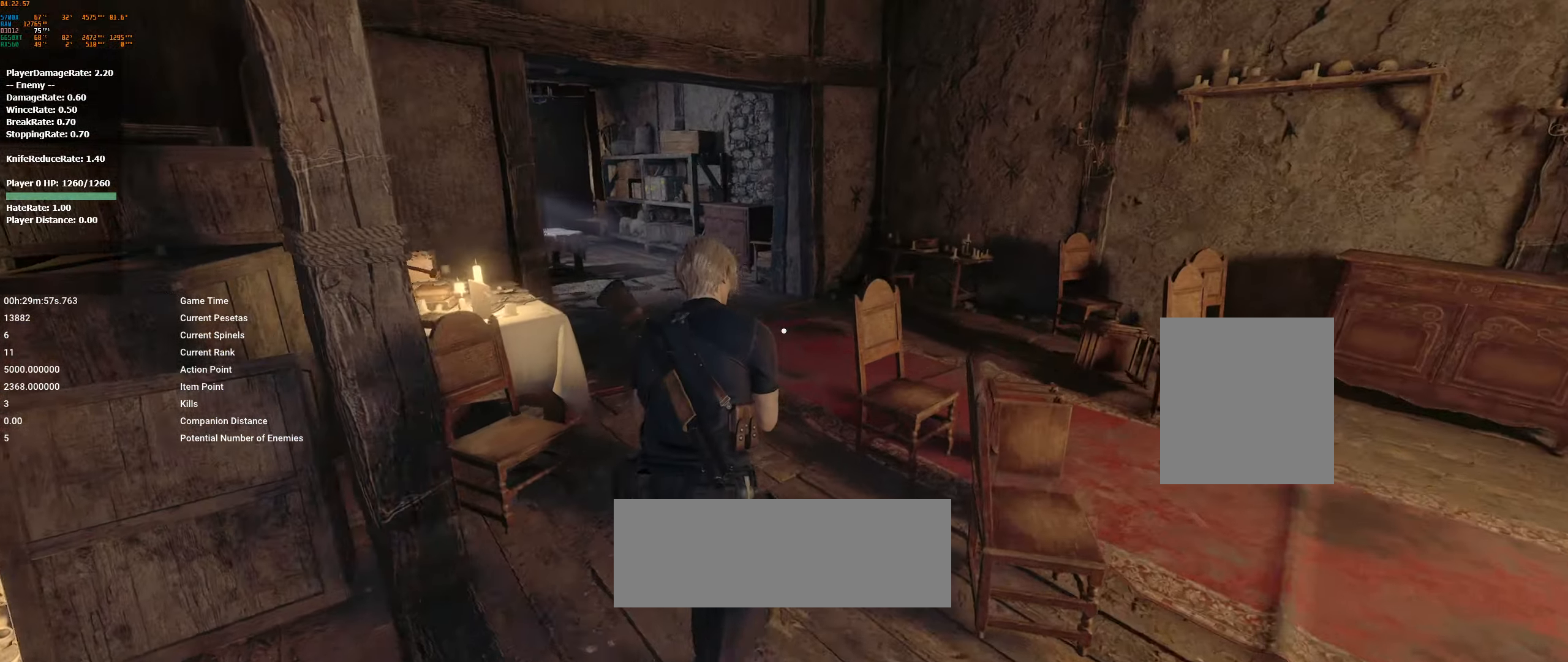
{"buttons": [], "left_stick": "up", "events": []}
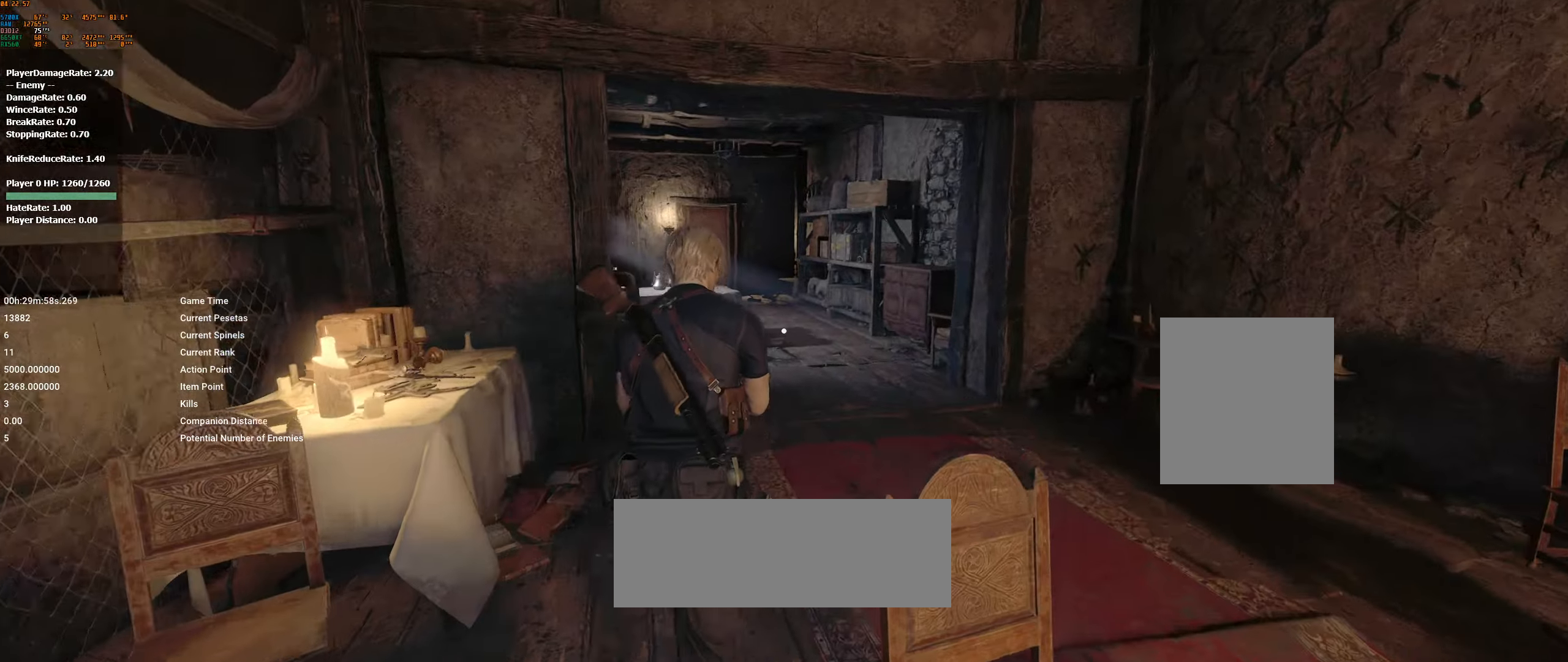
{"buttons": [], "left_stick": "up", "events": []}
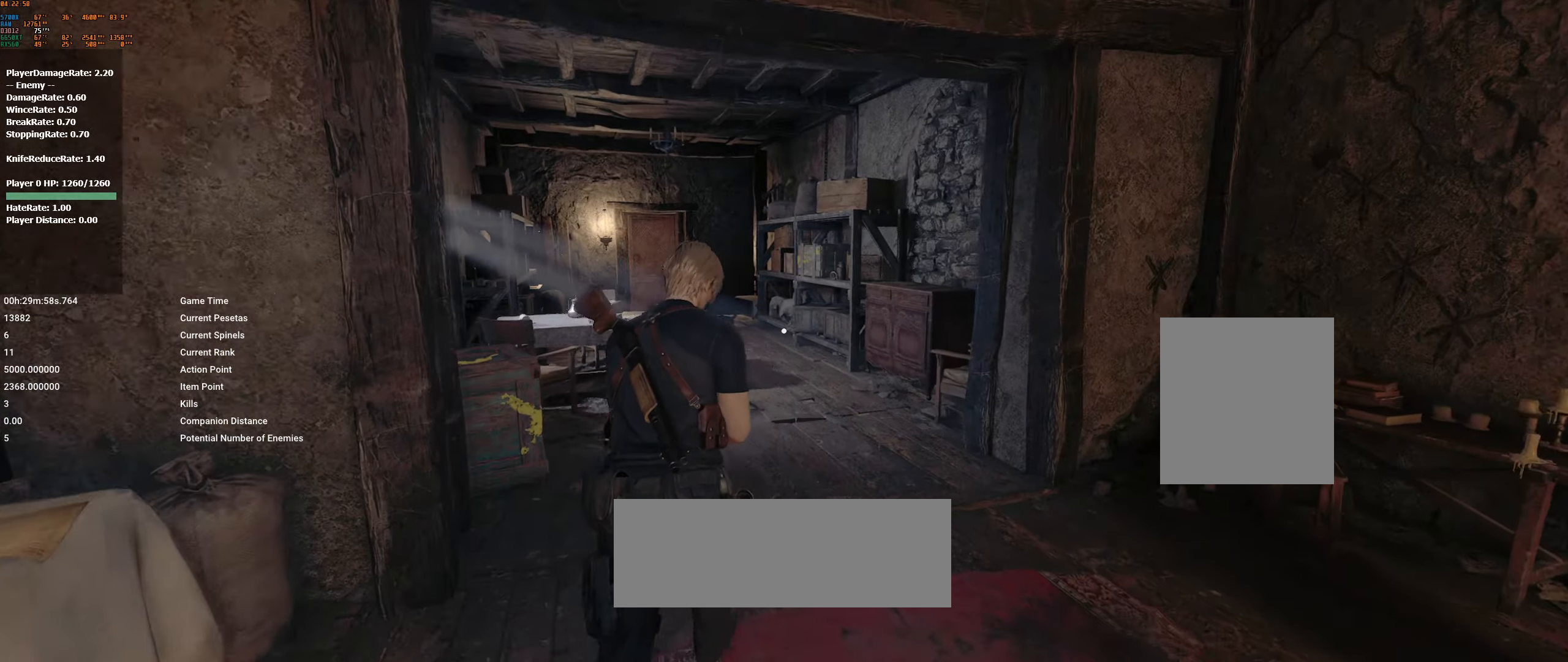
{"buttons": [], "left_stick": "up", "events": []}
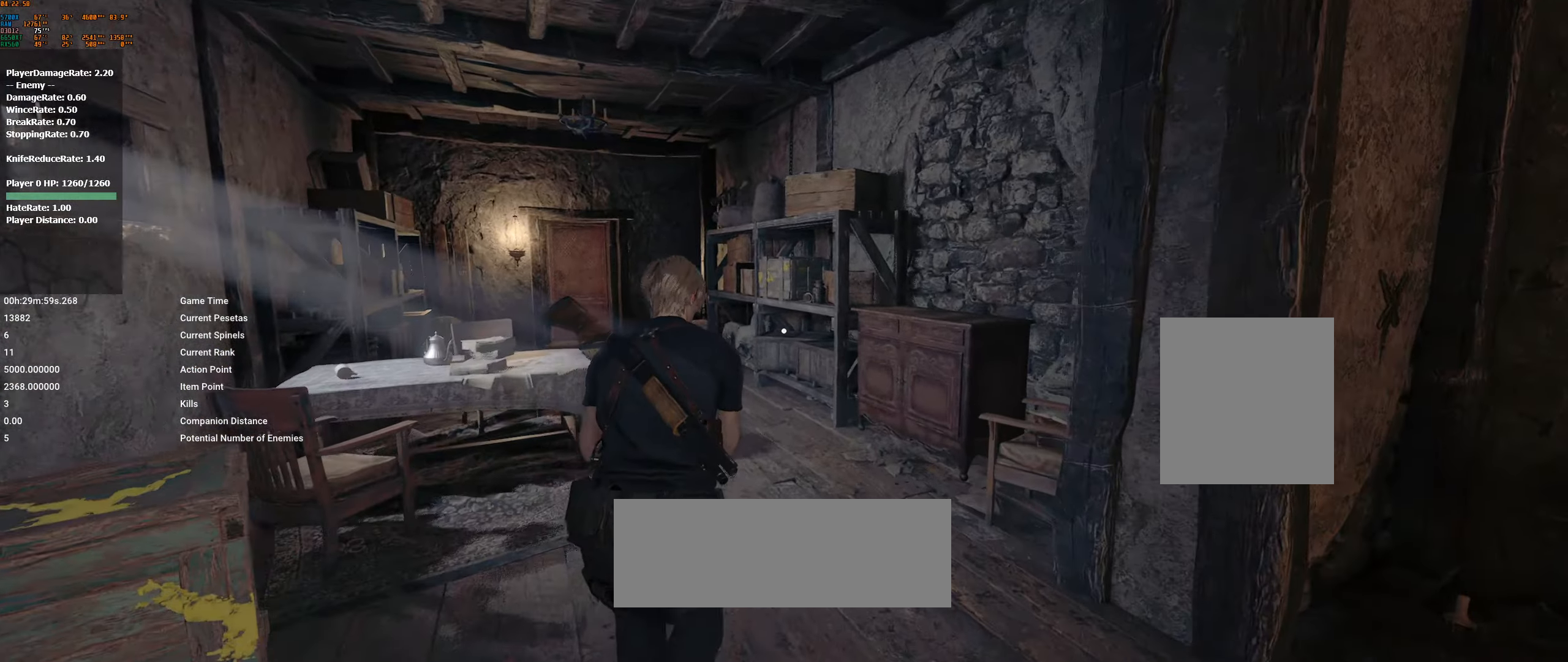
{"buttons": [], "left_stick": "up", "events": []}
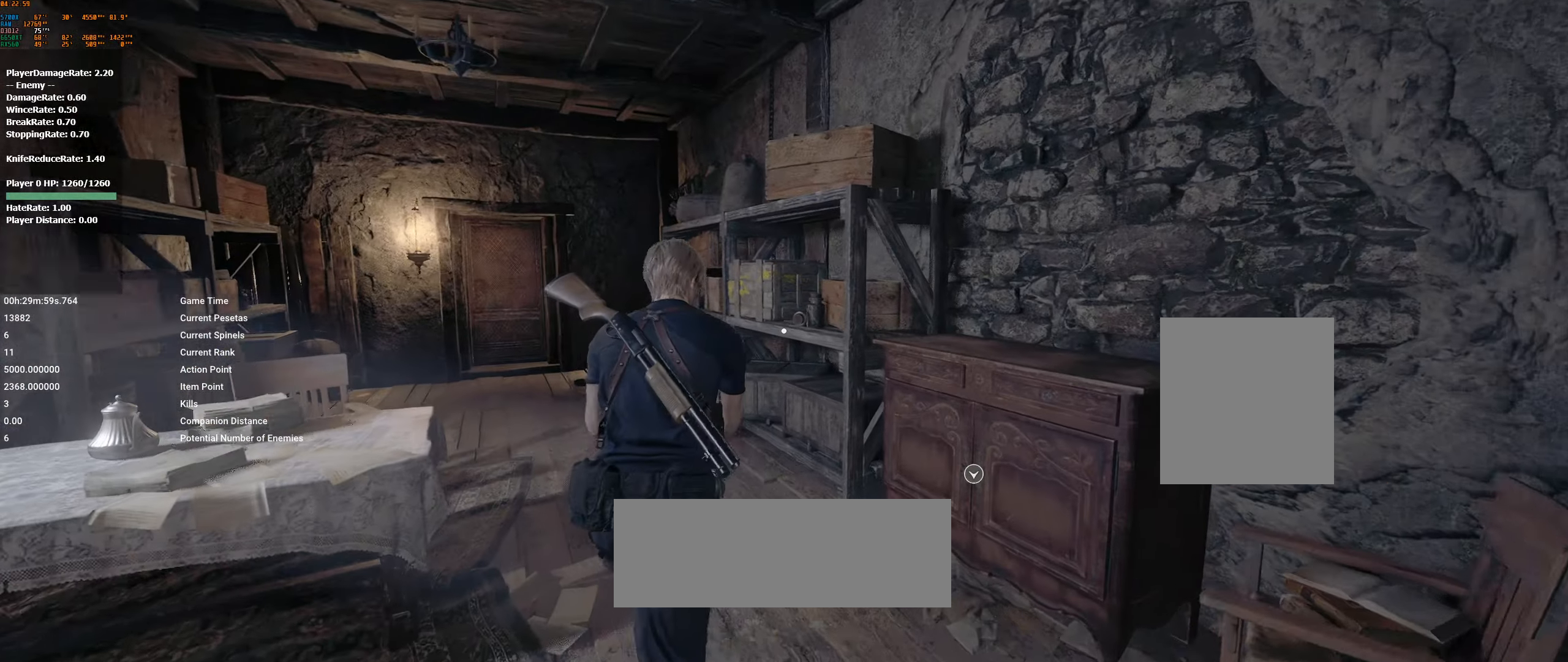
{"buttons": ["R2"], "left_stick": "up", "events": [[467, "R2", "down"]]}
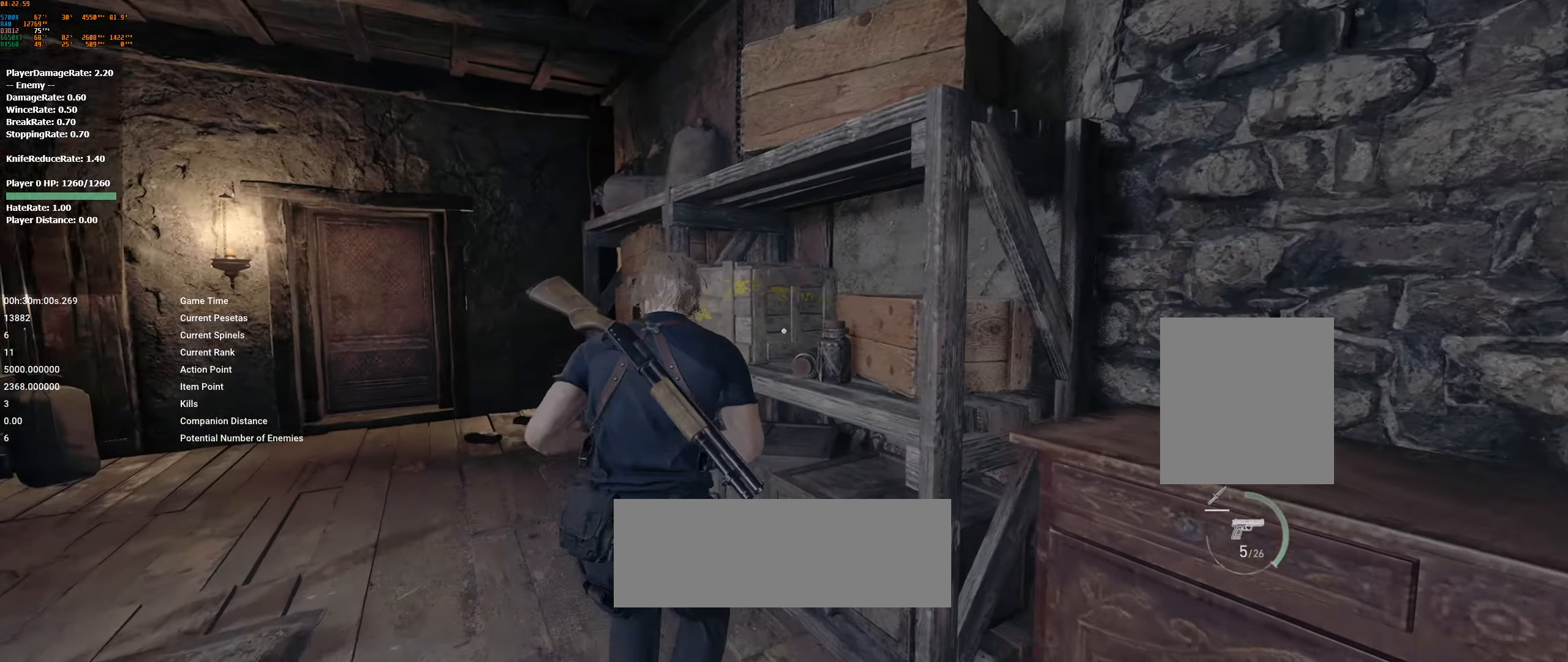
{"buttons": [], "left_stick": "up", "events": [[67, "R2", "up"], [183, "R2", "down"], [283, "R2", "up"], [367, "R2", "down"], [500, "R2", "up"]]}
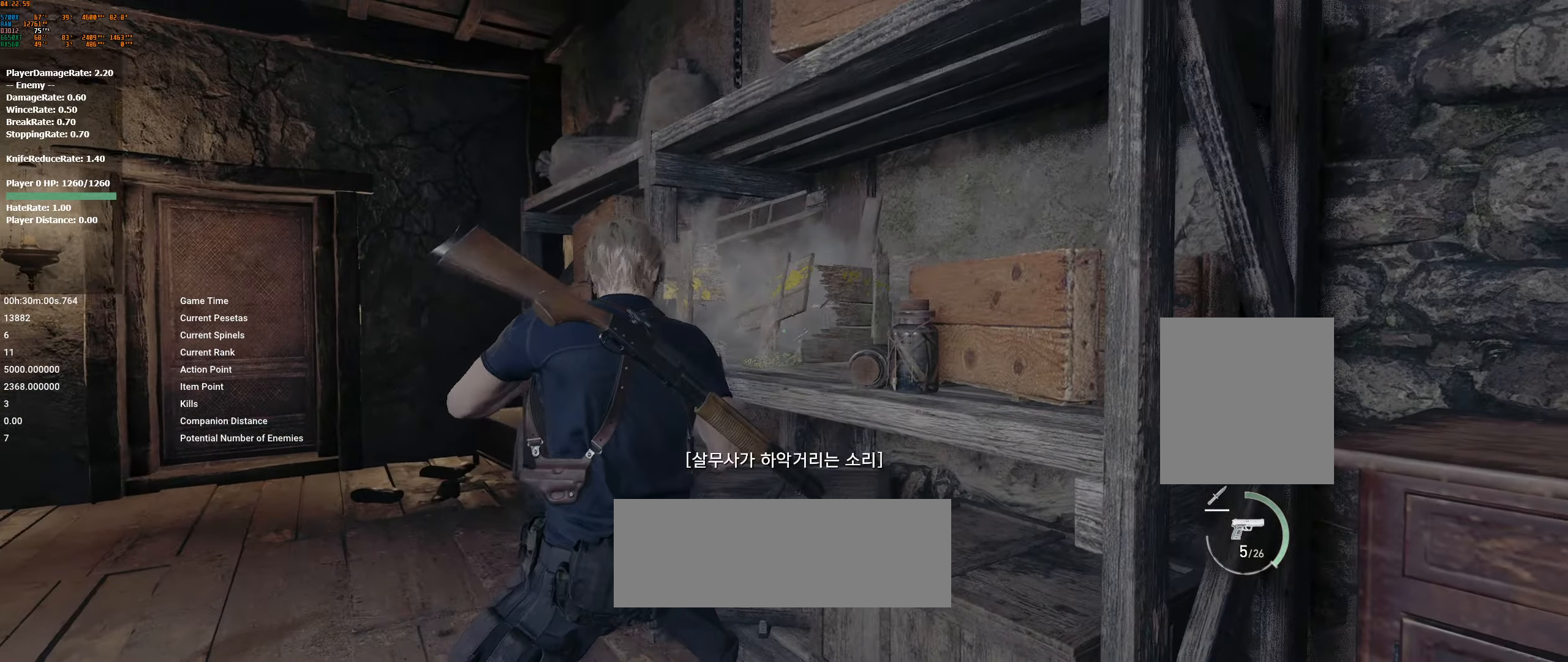
{"buttons": [], "left_stick": "up", "events": [[83, "R2", "down"], [183, "R2", "up"], [300, "R2", "down"], [400, "R2", "up"]]}
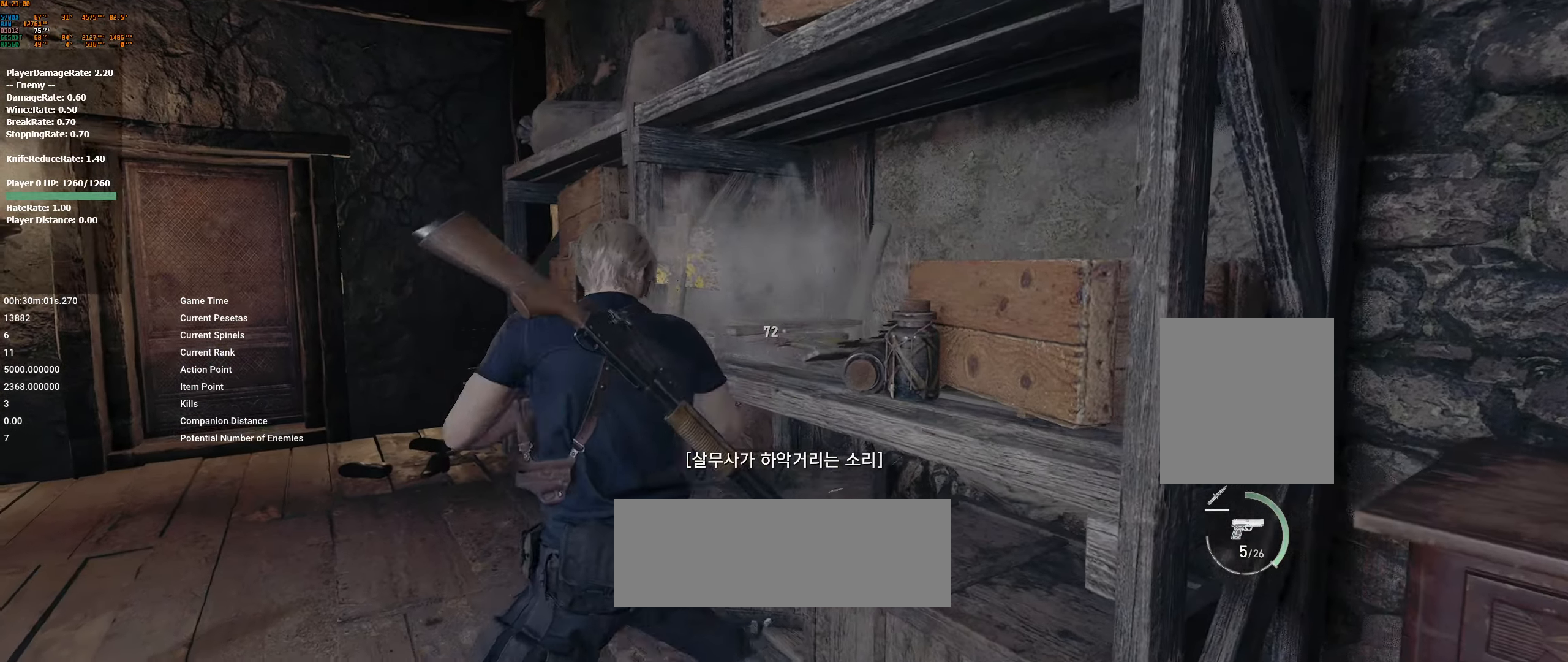
{"buttons": [], "left_stick": "up", "events": [[17, "R2", "down"], [117, "R2", "up"]]}
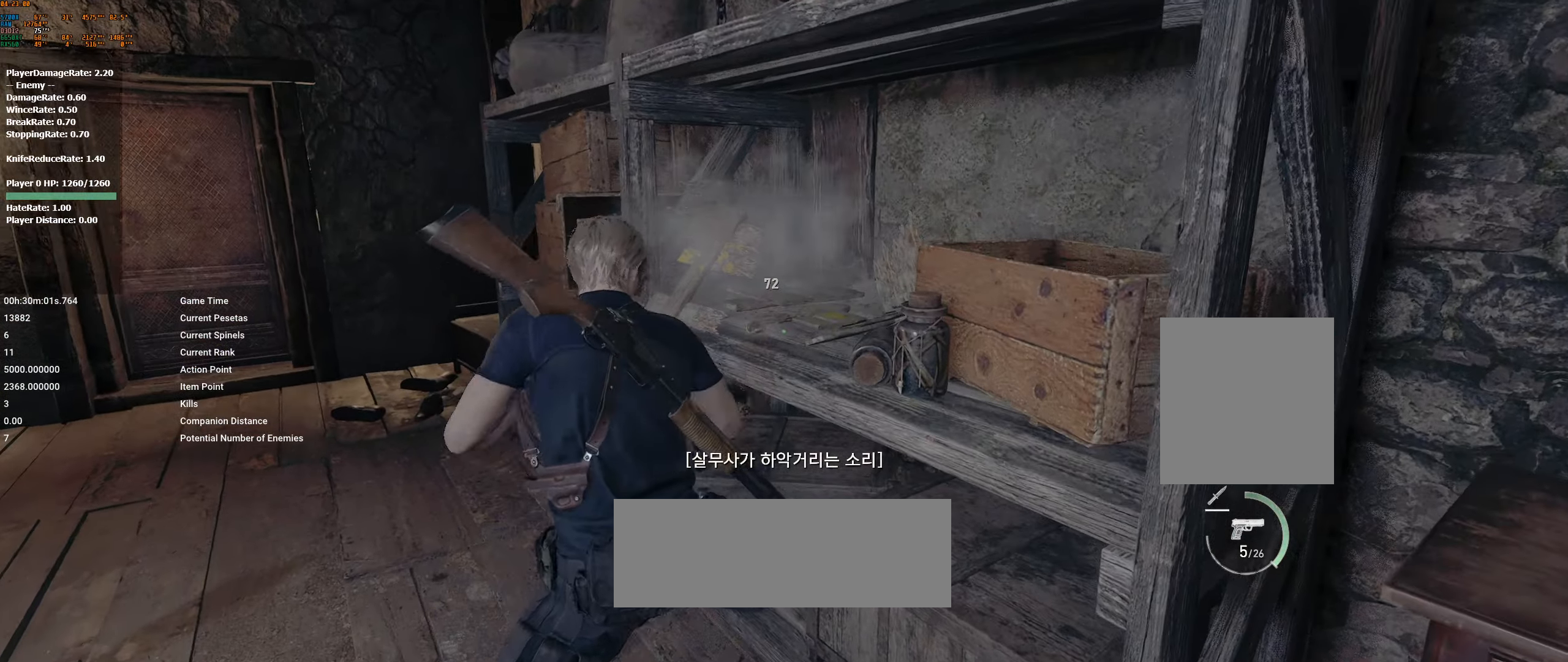
{"buttons": [], "left_stick": "center", "events": [[417, "left_stick", "center"]]}
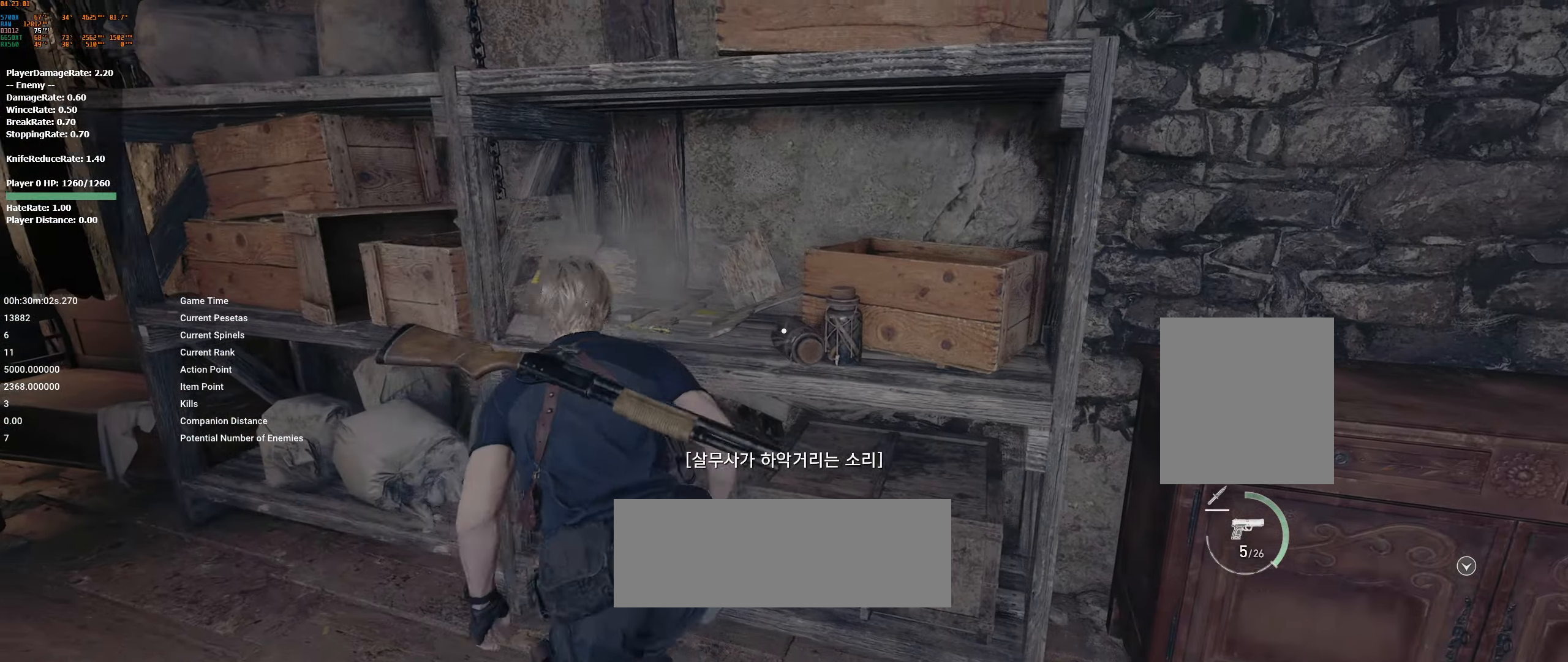
{"buttons": ["A"], "left_stick": "center", "events": [[67, "A", "down"], [167, "A", "up"], [283, "A", "down"], [350, "A", "up"], [467, "A", "down"]]}
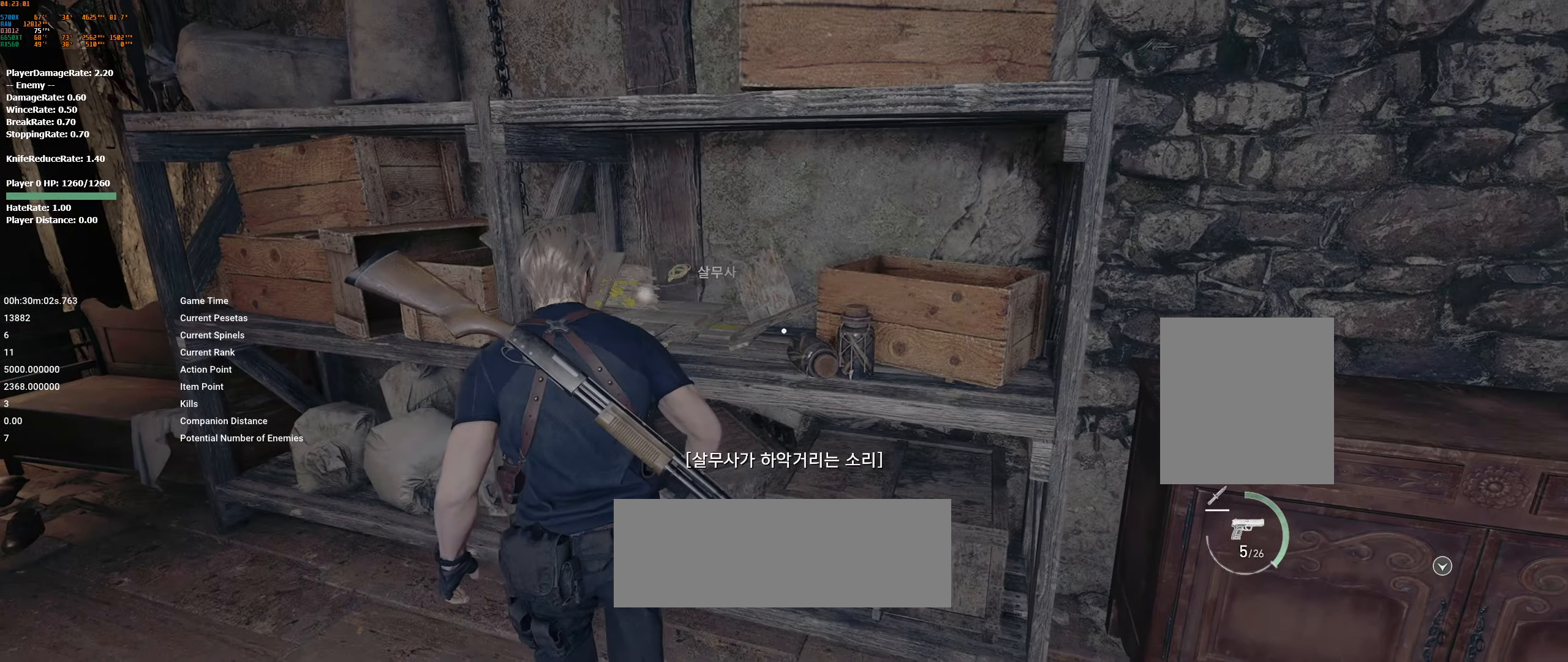
{"buttons": [], "left_stick": "center", "events": [[67, "A", "up"], [183, "A", "down"], [283, "A", "up"]]}
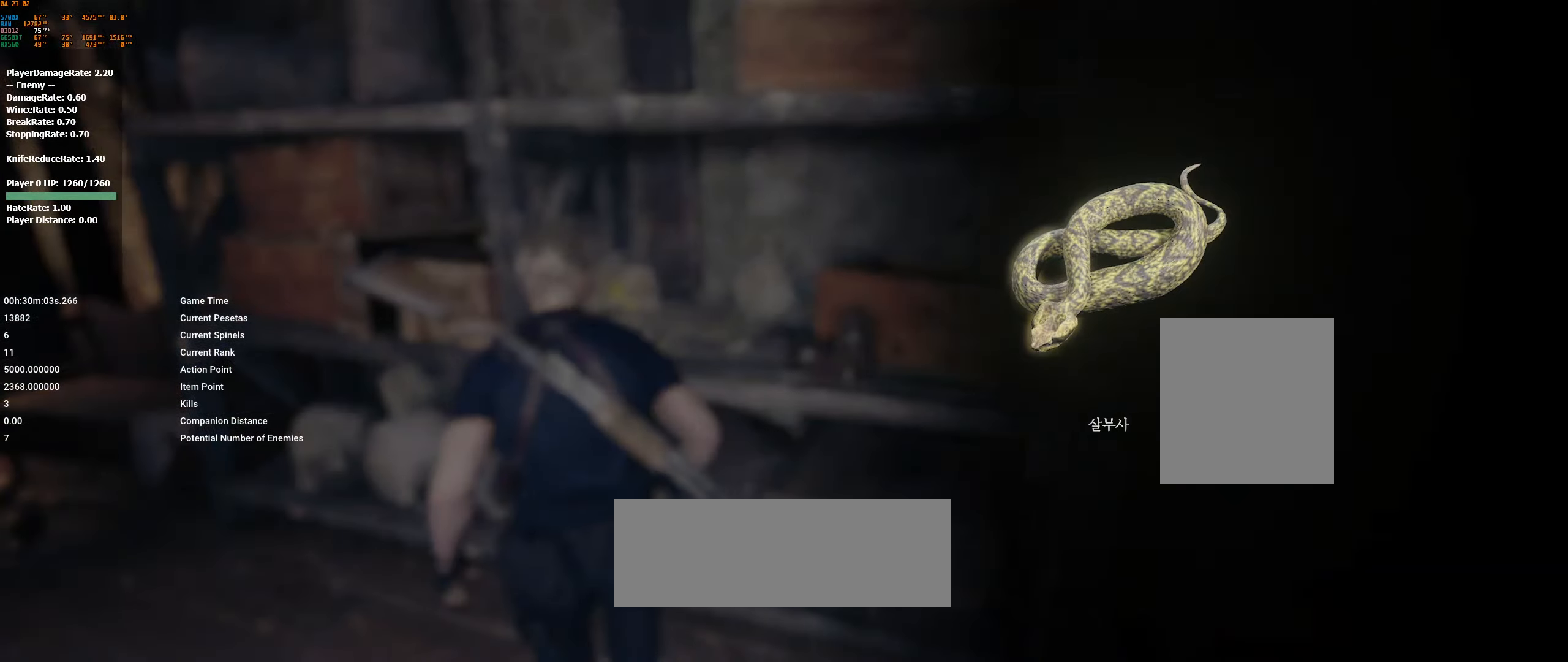
{"buttons": [], "left_stick": "right", "events": [[50, "left_stick", "right"], [150, "A", "down"], [250, "A", "up"]]}
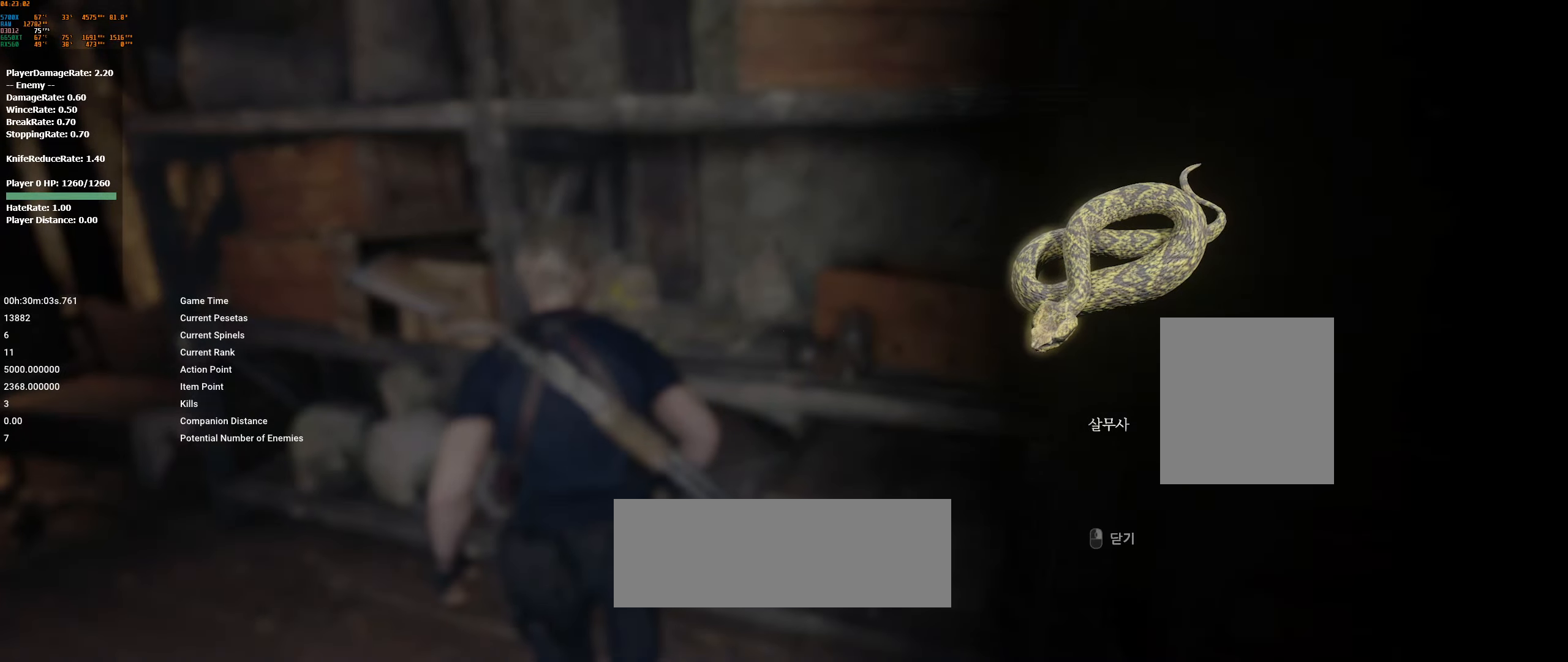
{"buttons": [], "left_stick": "right", "events": [[150, "A", "down"], [234, "A", "up"]]}
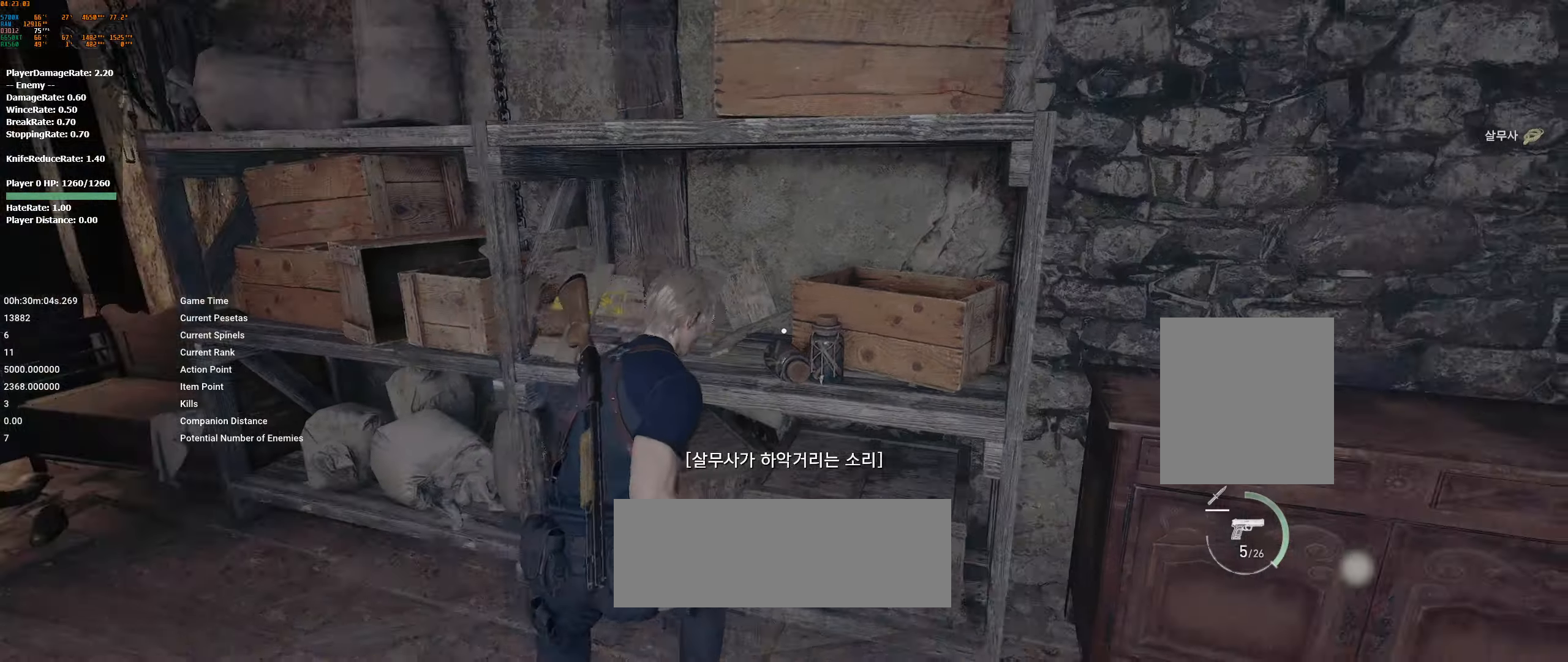
{"buttons": [], "left_stick": "up-right", "events": [[134, "left_stick", "up-right"]]}
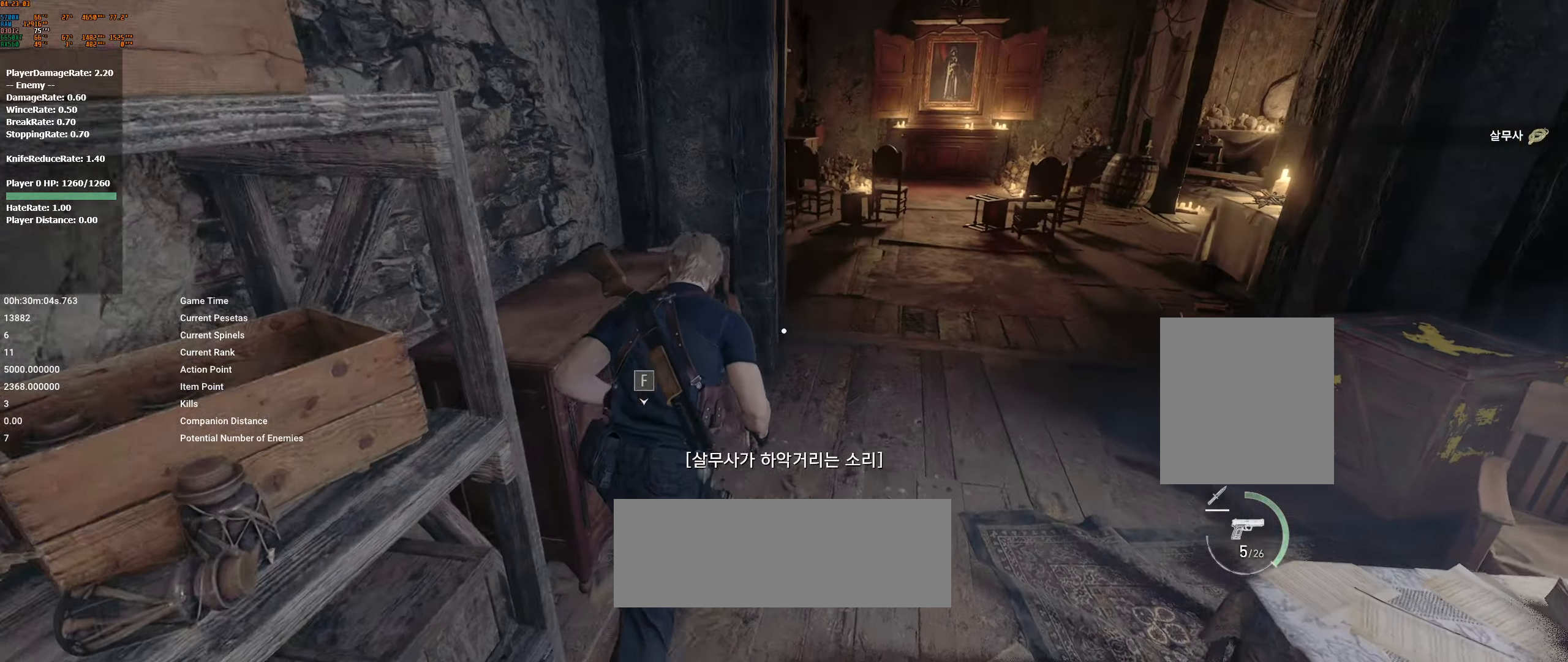
{"buttons": [], "left_stick": "up", "events": [[217, "left_stick", "up"]]}
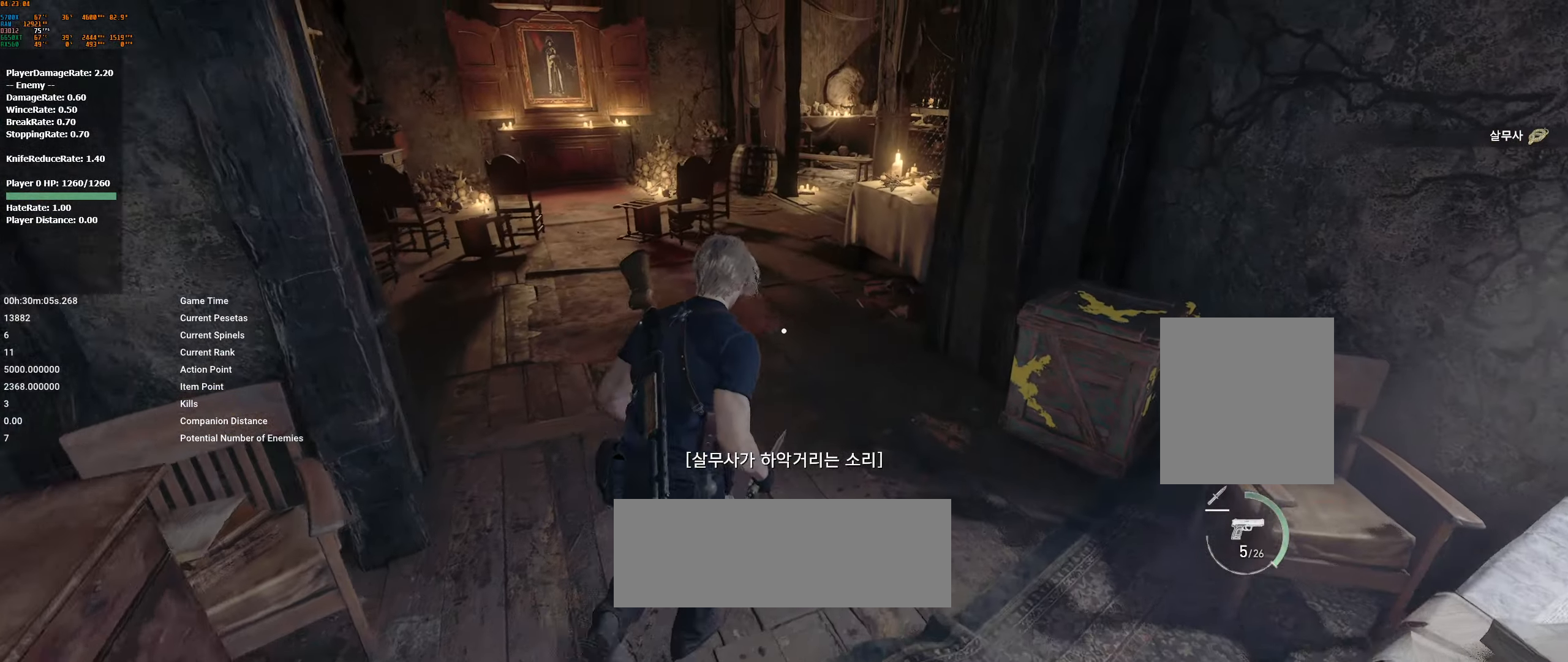
{"buttons": [], "left_stick": "up", "events": []}
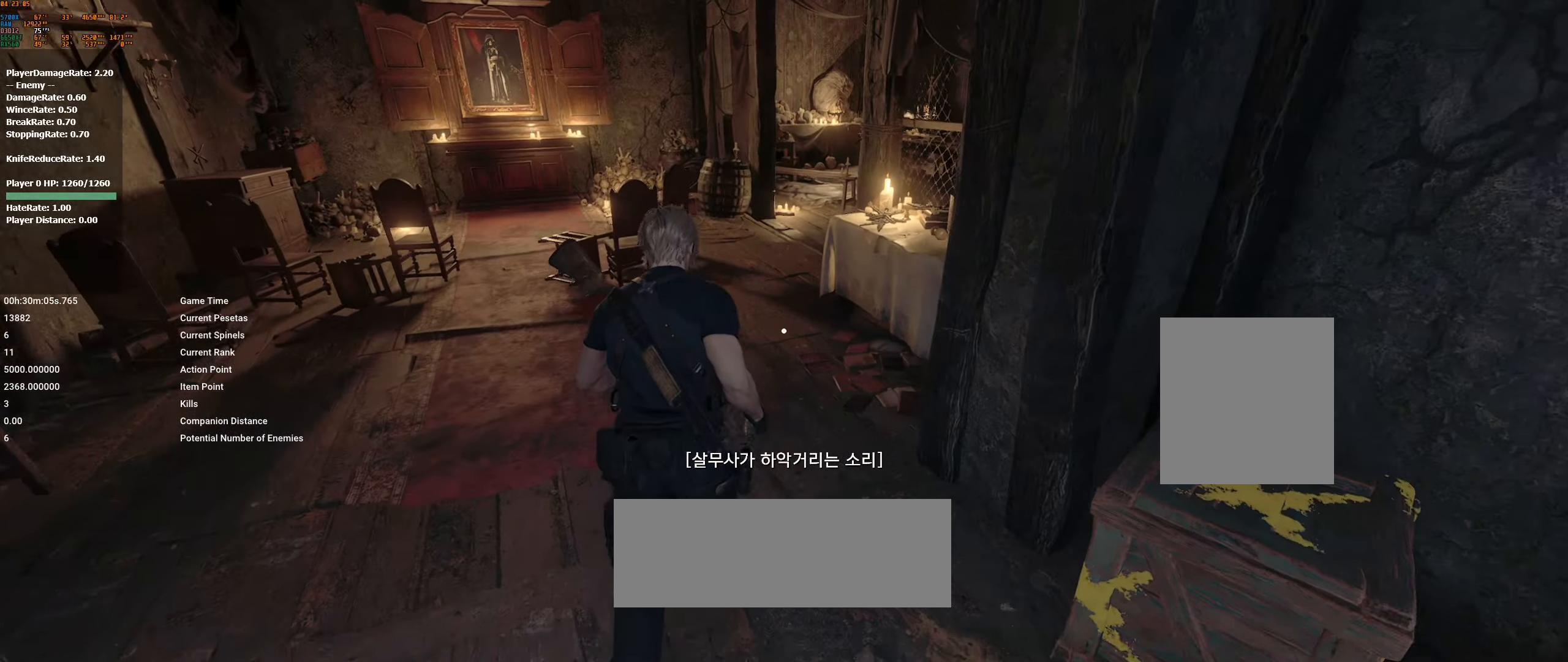
{"buttons": [], "left_stick": "up", "events": []}
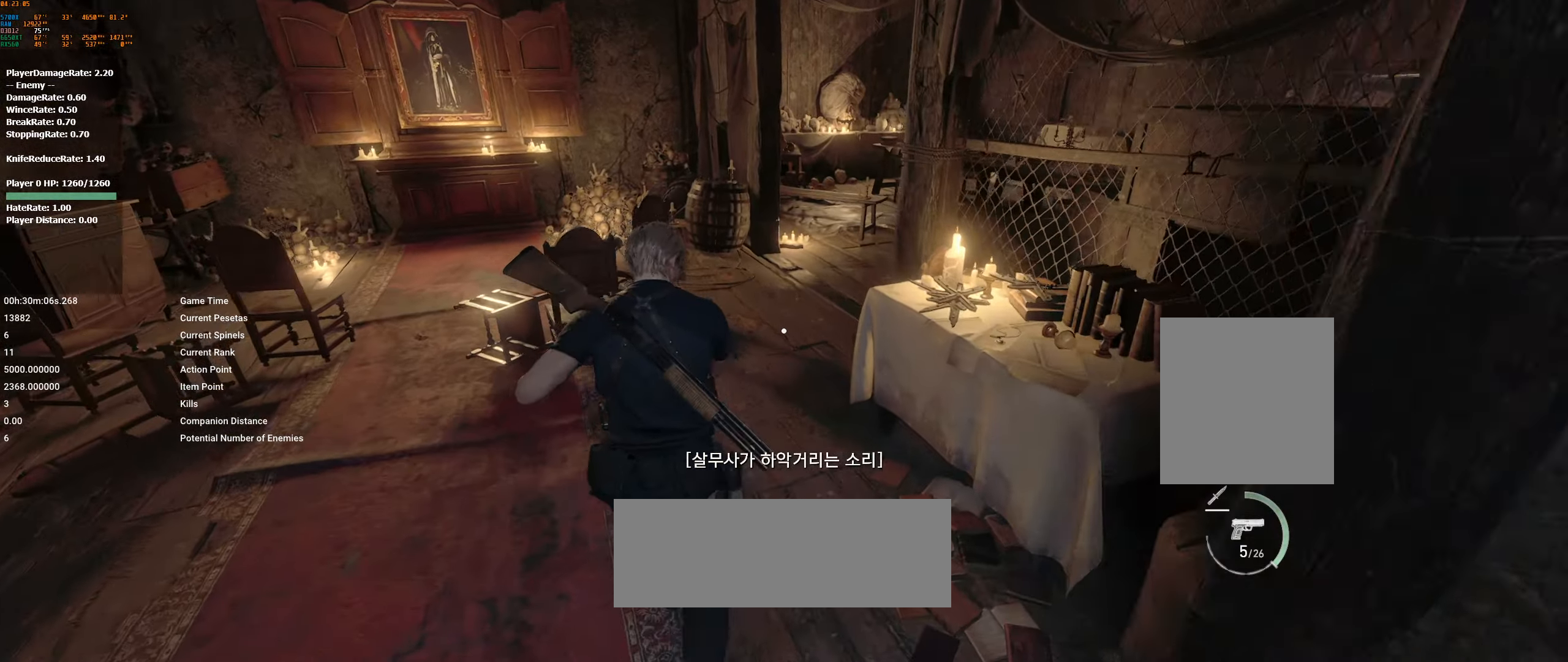
{"buttons": [], "left_stick": "up", "events": []}
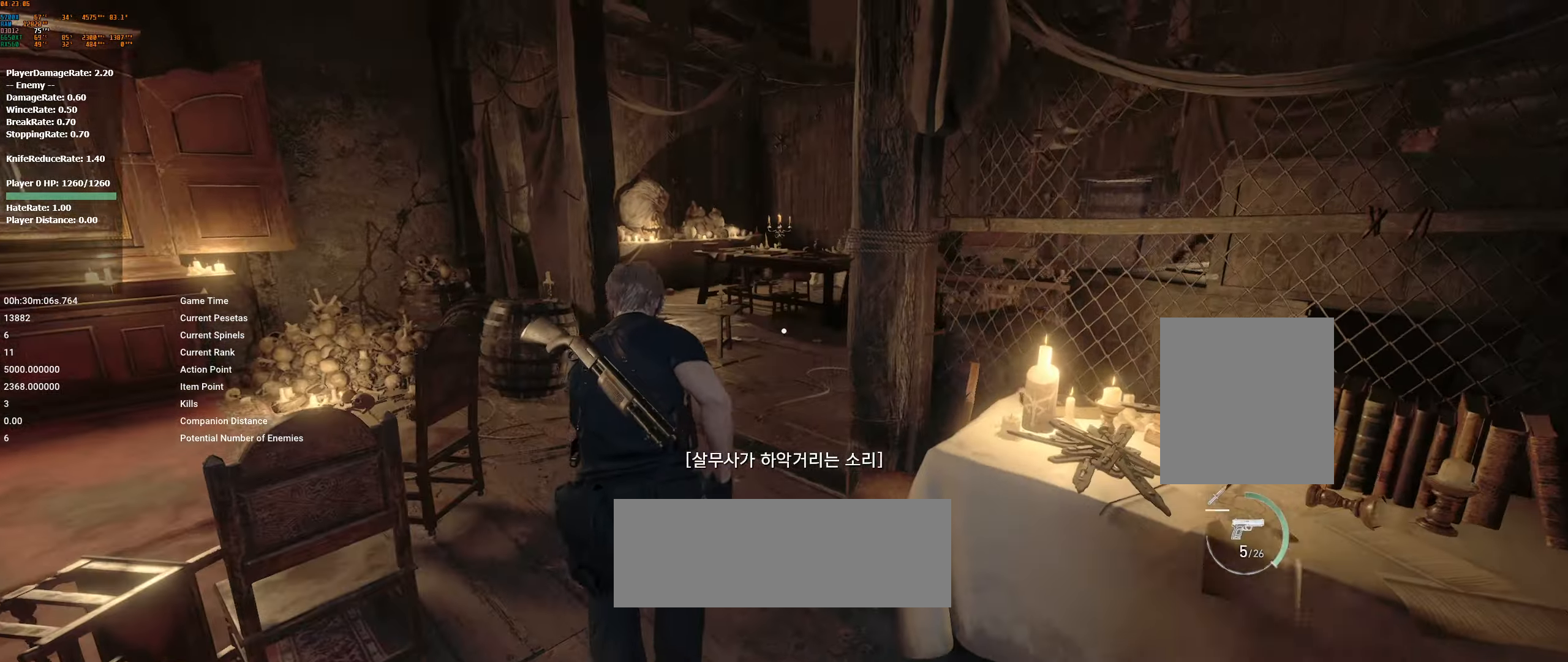
{"buttons": [], "left_stick": "up-right", "events": [[300, "HOME", "down"], [350, "HOME", "up"], [400, "left_stick", "up-right"]]}
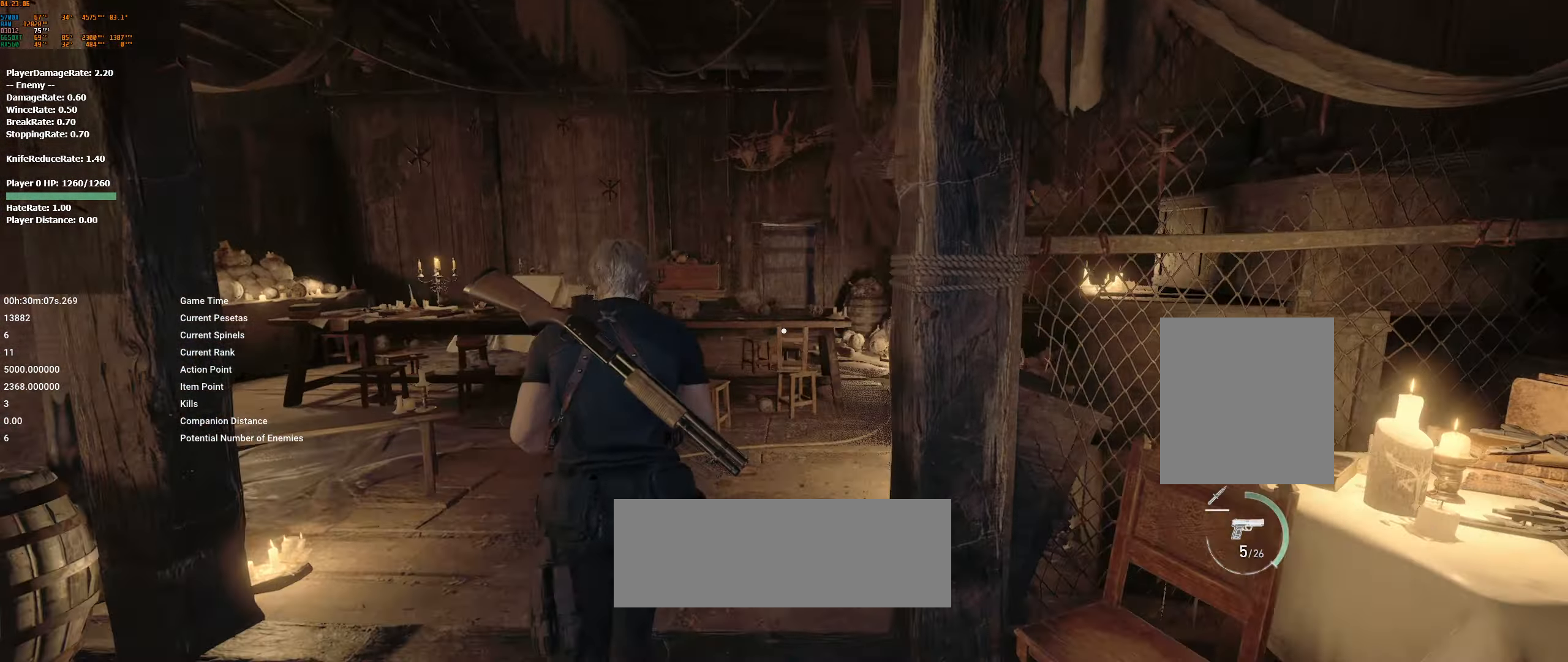
{"buttons": [], "left_stick": "up-right", "events": []}
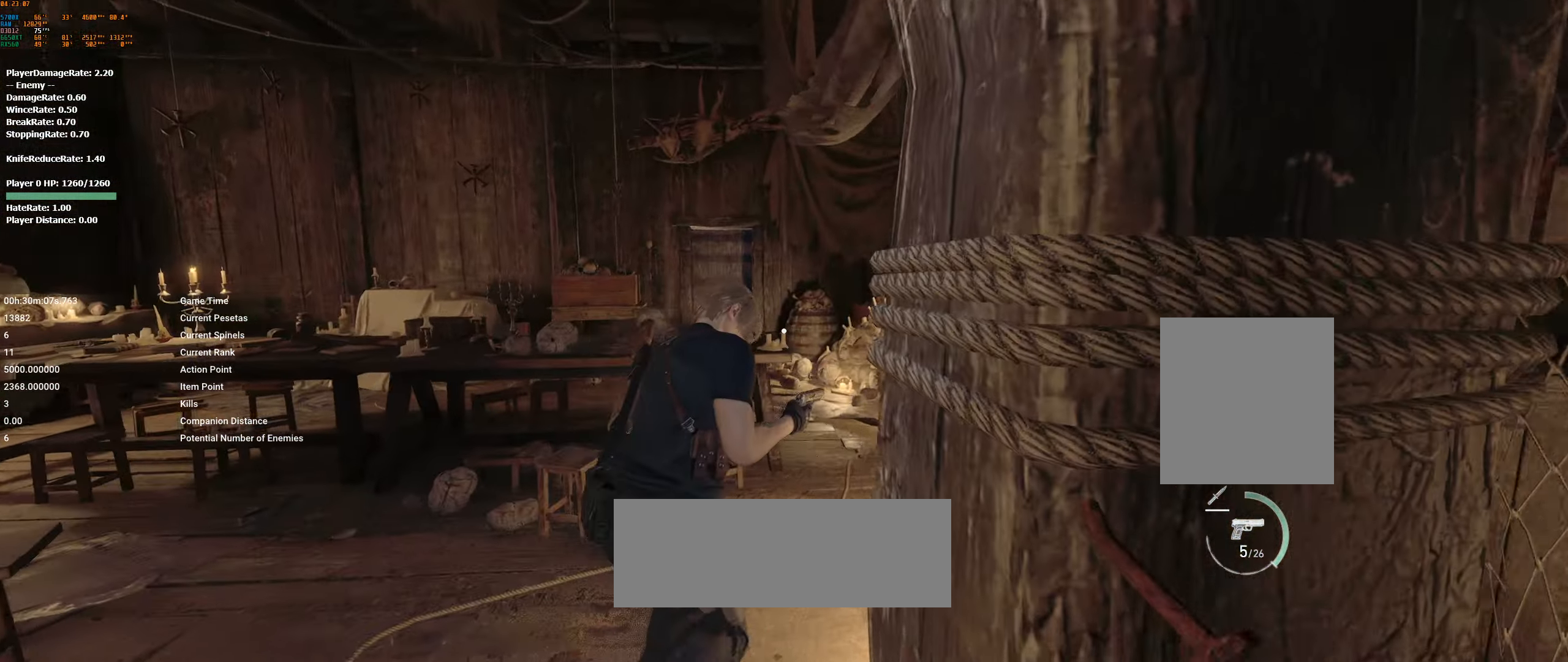
{"buttons": [], "left_stick": "up", "events": [[34, "left_stick", "up"], [67, "R2", "down"], [184, "R2", "up"]]}
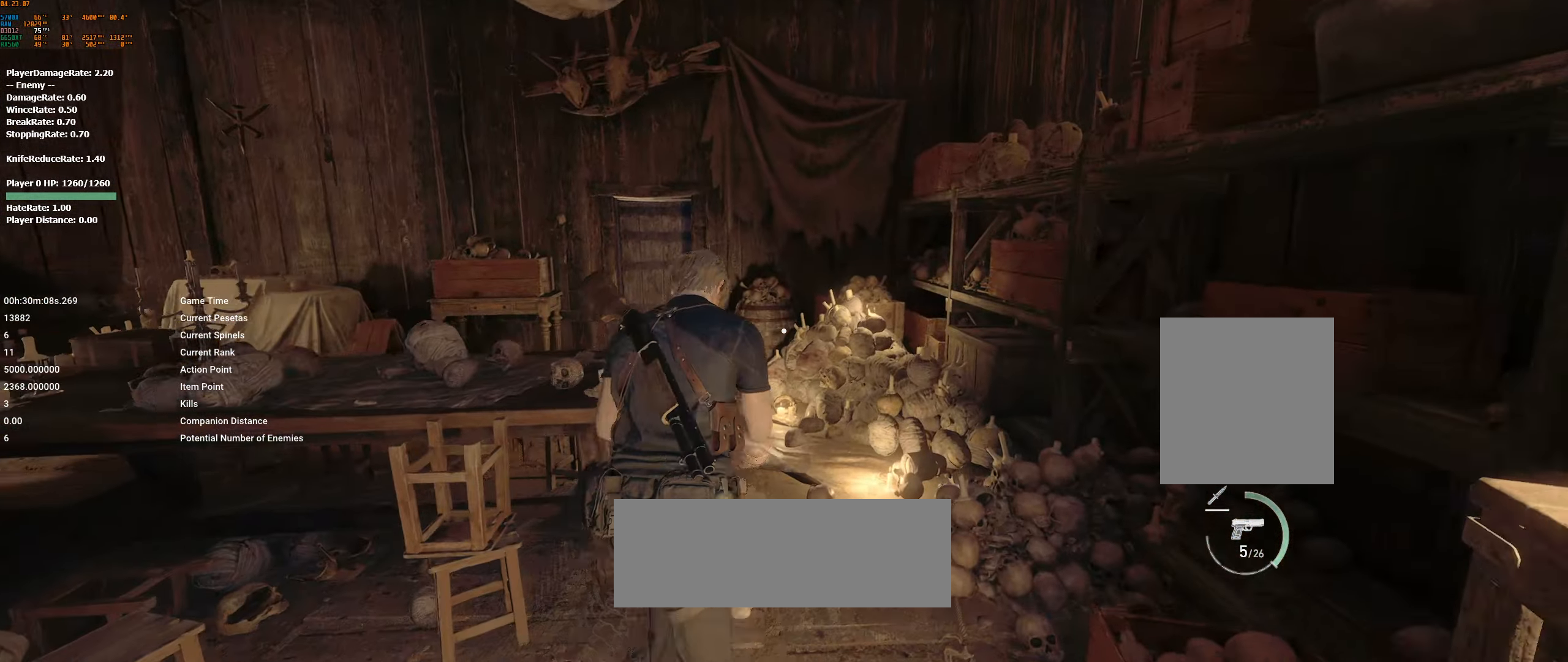
{"buttons": [], "left_stick": "up", "events": []}